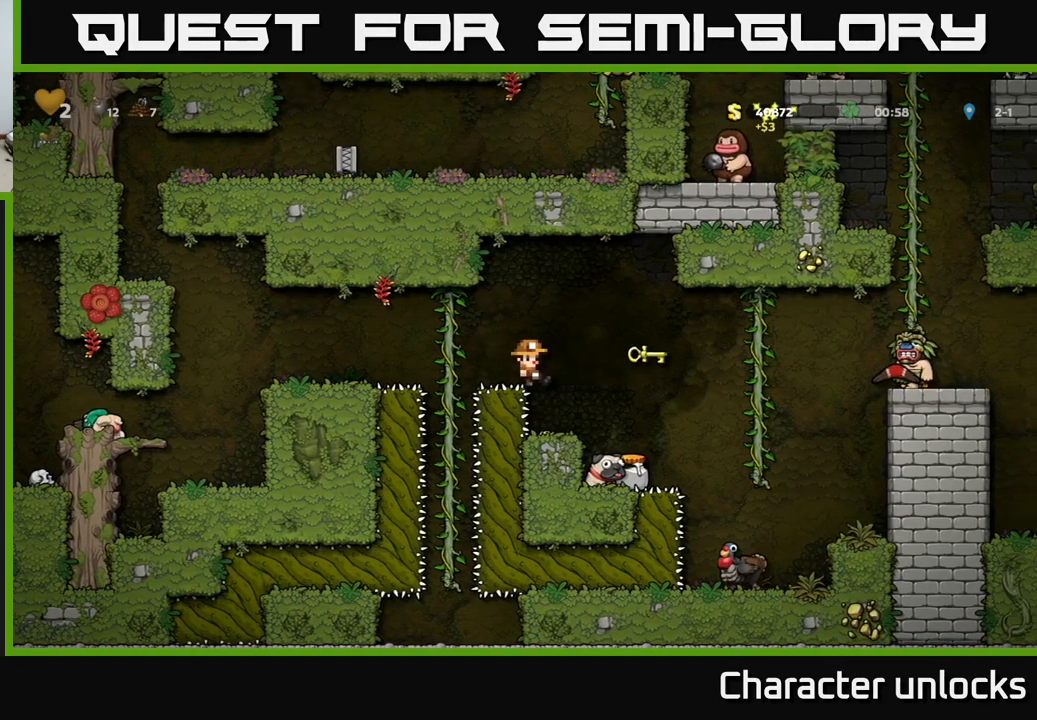
Gameplay with a controller (Xbox layout); each line is a JSON object with the inputs held at the frame after it. "events" lists button and stick changes between this image and that frame as [ms after this image, input, new state], when the widget could be followed in between. Not read: left_stick right_stick.
{"buttons": [], "events": []}
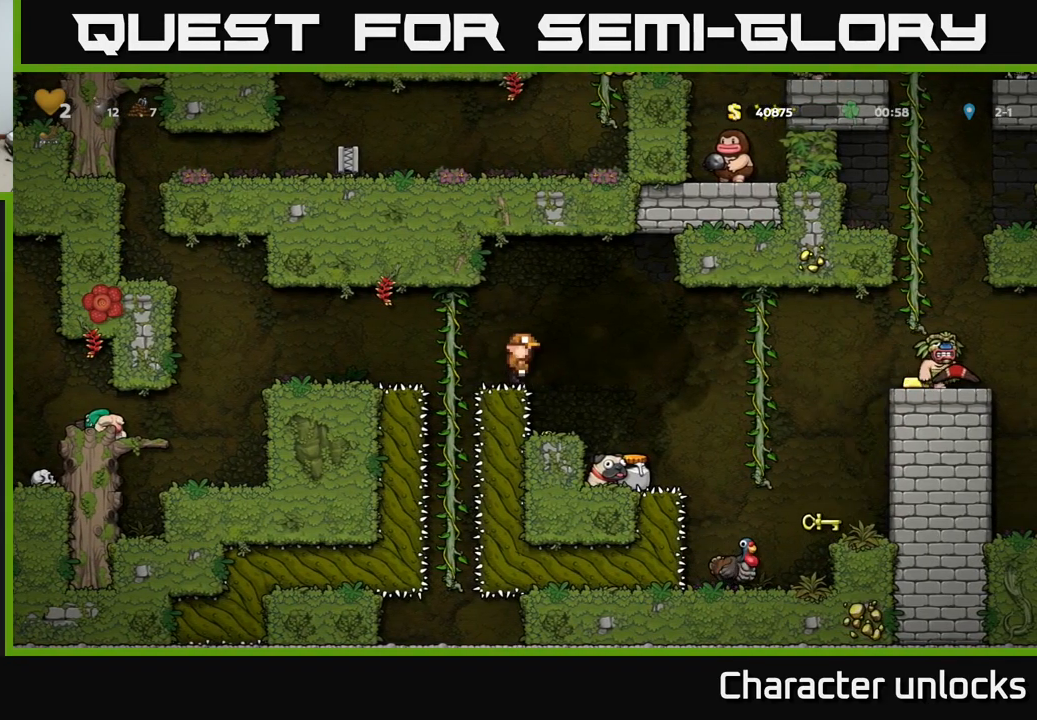
{"buttons": [], "events": []}
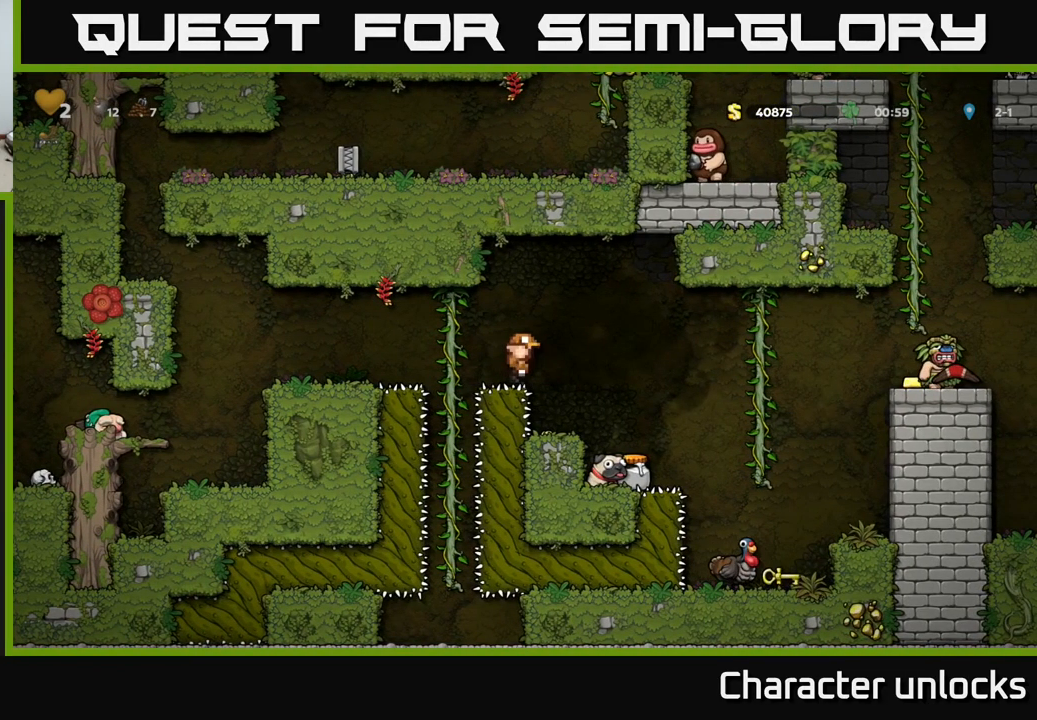
{"buttons": ["DPAD_RIGHT"], "events": [[84, "A", "down"], [84, "DPAD_RIGHT", "down"], [134, "A", "up"]]}
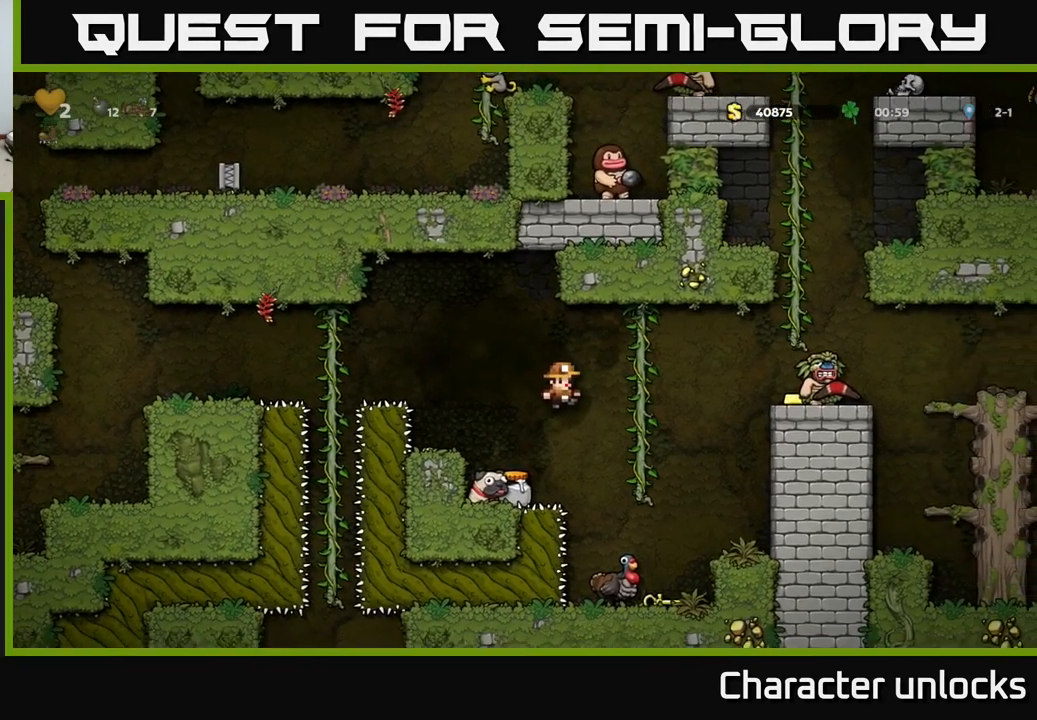
{"buttons": [], "events": [[134, "DPAD_RIGHT", "up"]]}
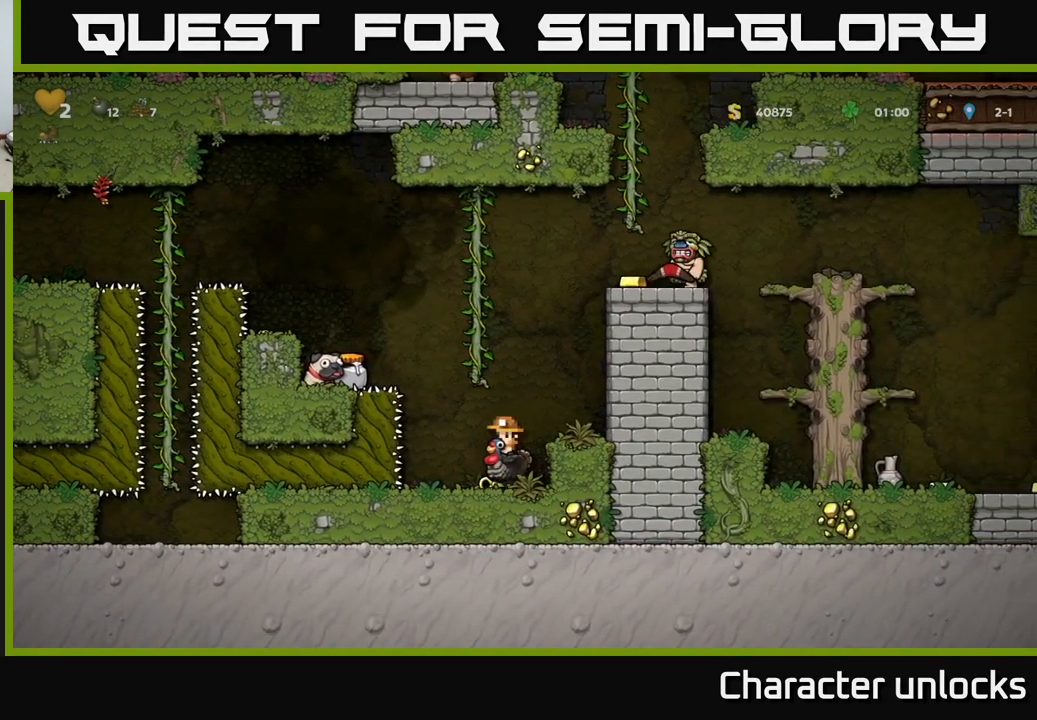
{"buttons": [], "events": []}
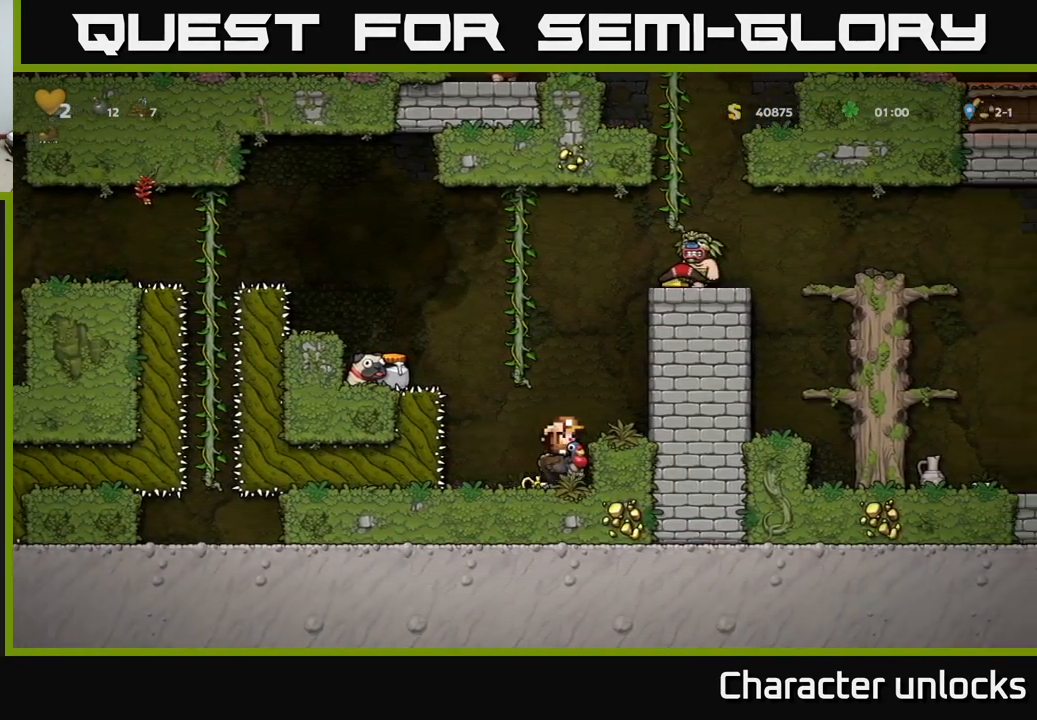
{"buttons": [], "events": []}
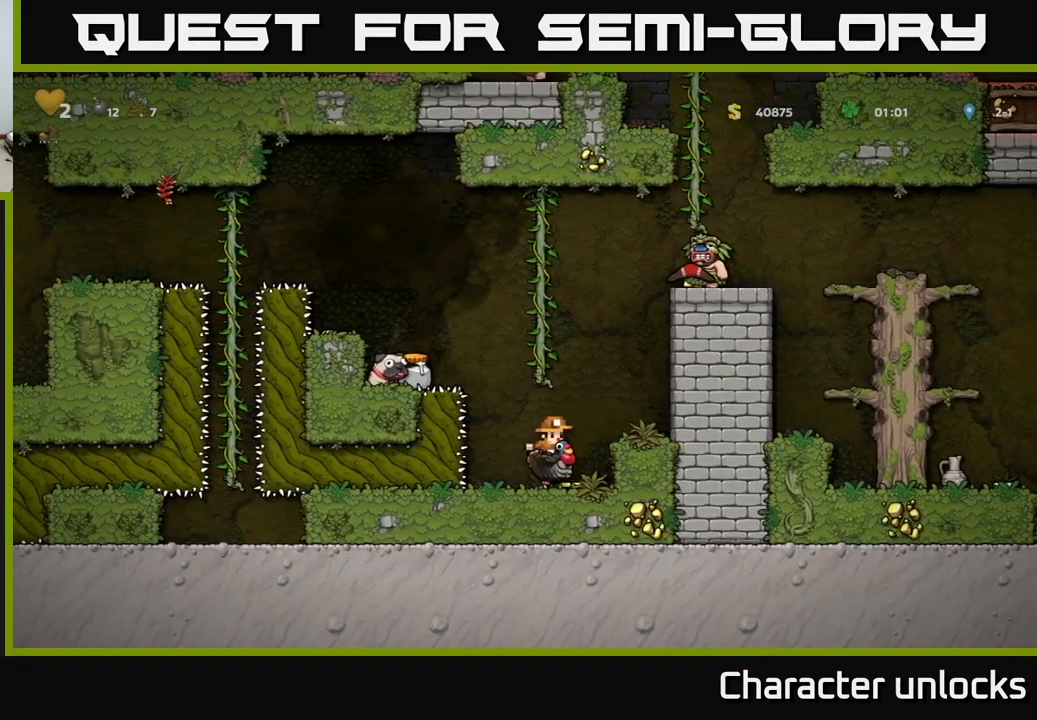
{"buttons": [], "events": []}
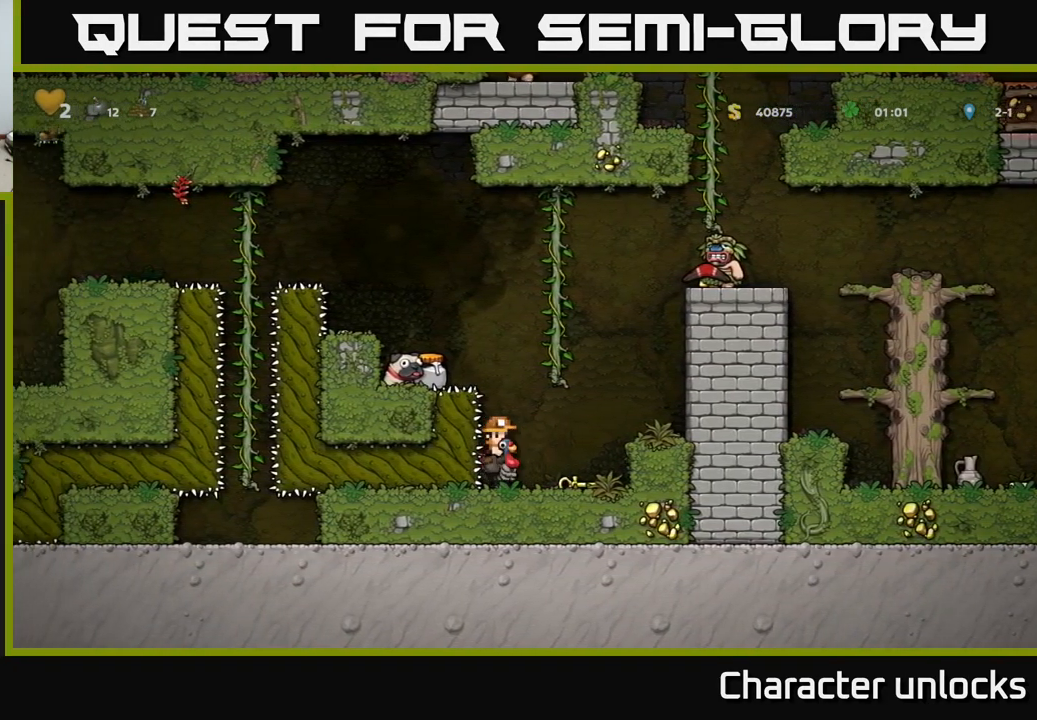
{"buttons": [], "events": []}
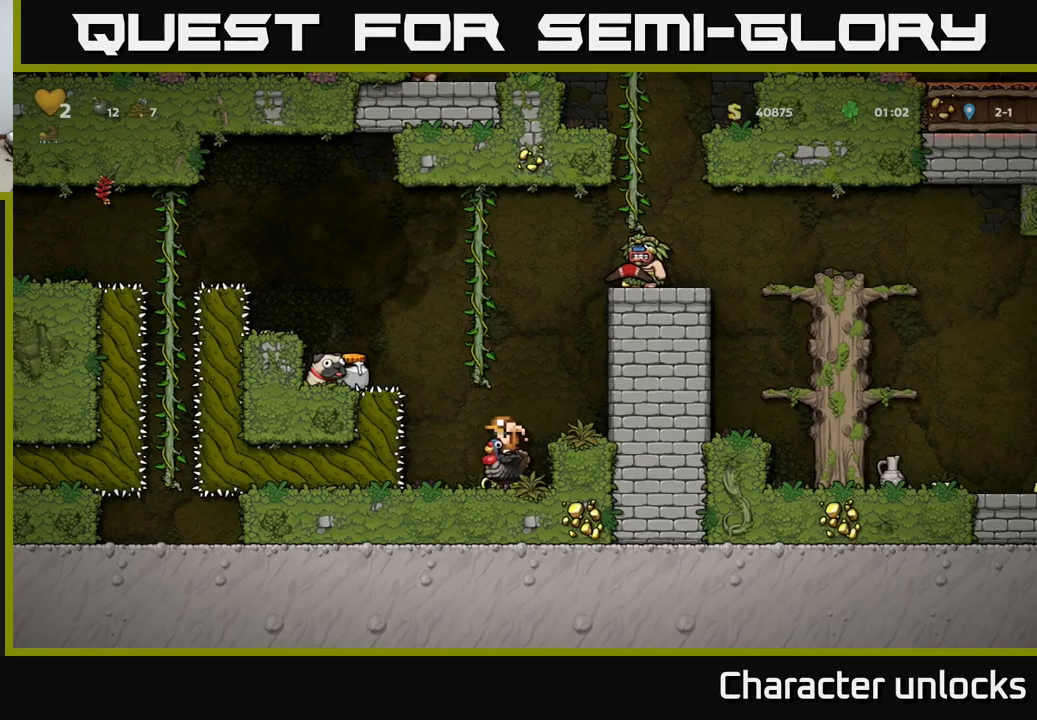
{"buttons": [], "events": []}
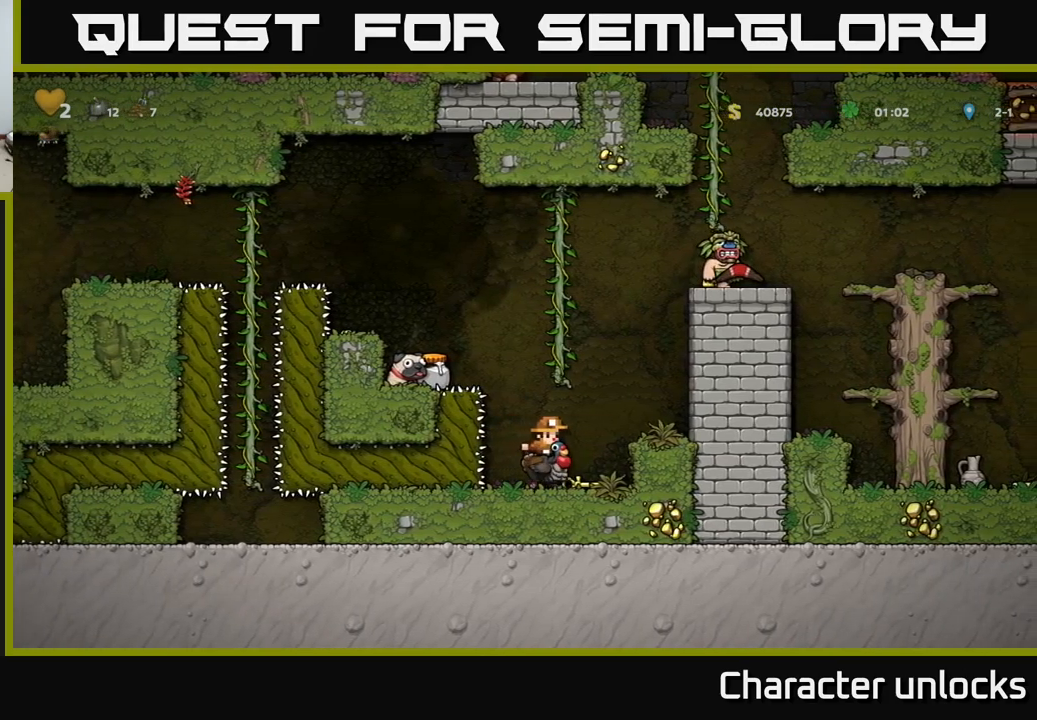
{"buttons": [], "events": []}
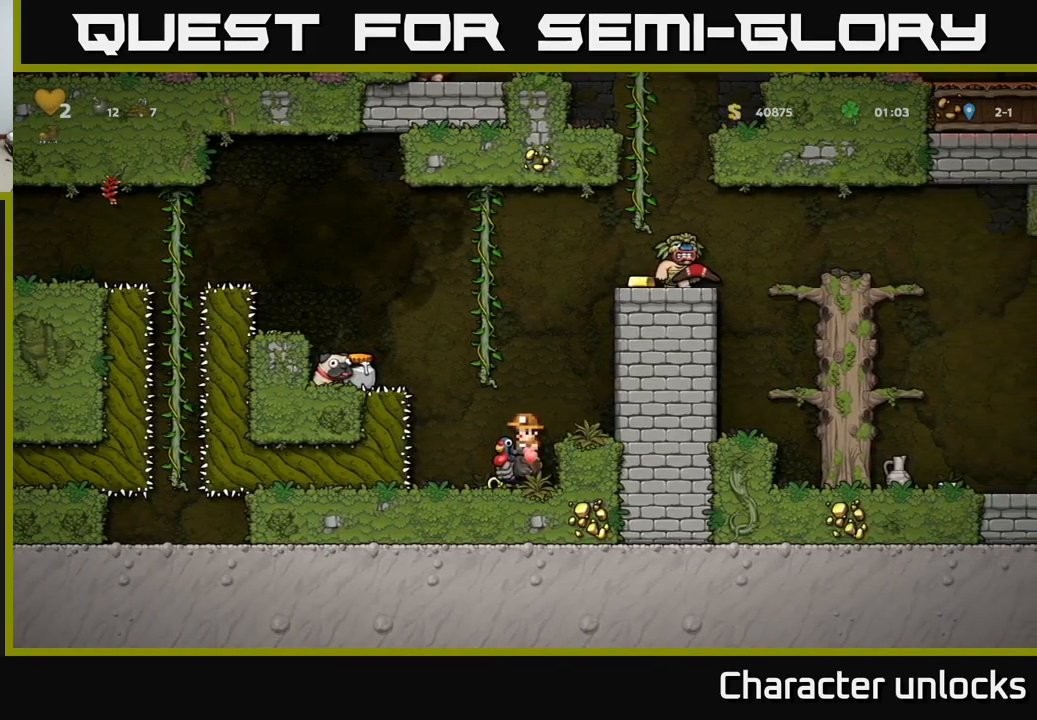
{"buttons": [], "events": [[150, "A", "down"], [216, "DPAD_RIGHT", "down"], [250, "A", "up"], [366, "DPAD_RIGHT", "up"]]}
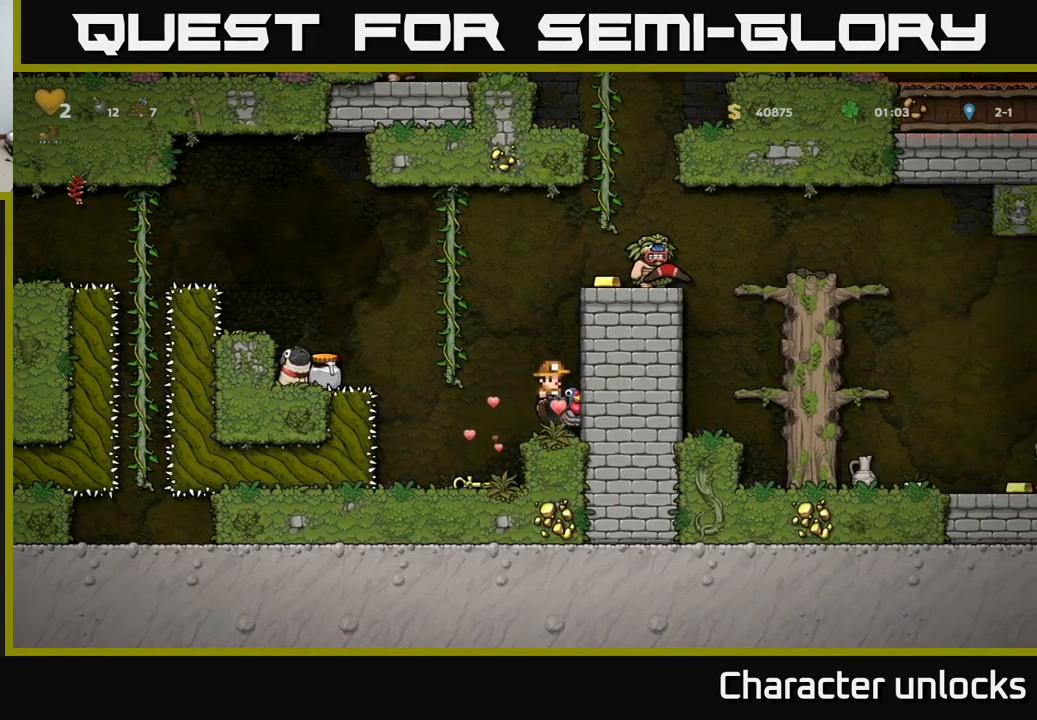
{"buttons": [], "events": []}
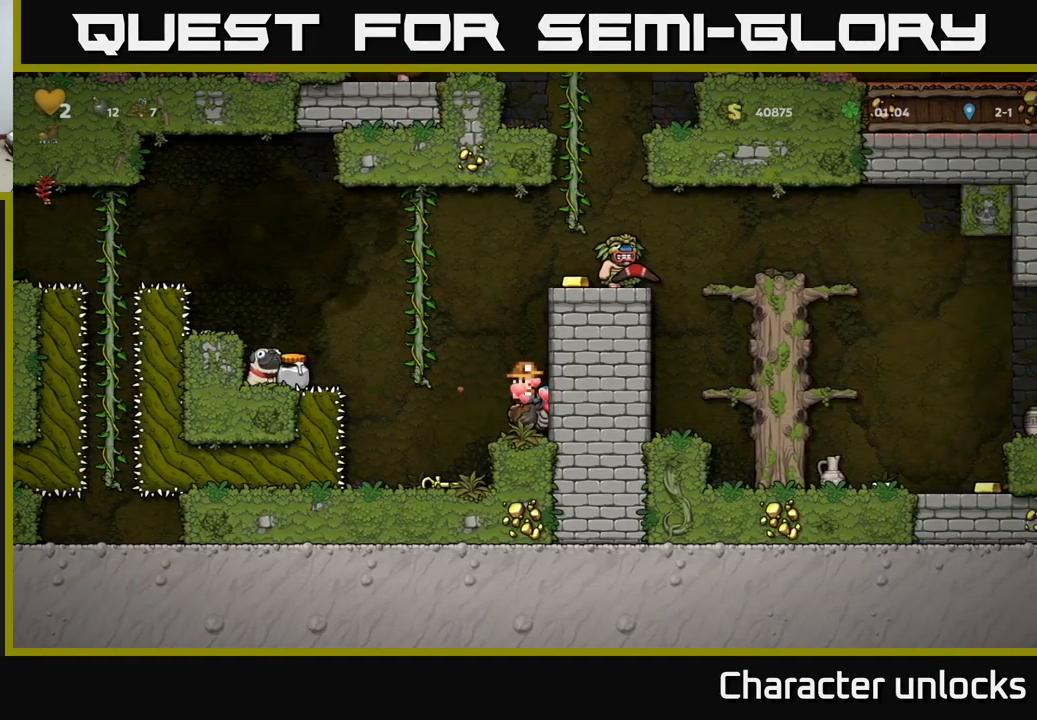
{"buttons": [], "events": []}
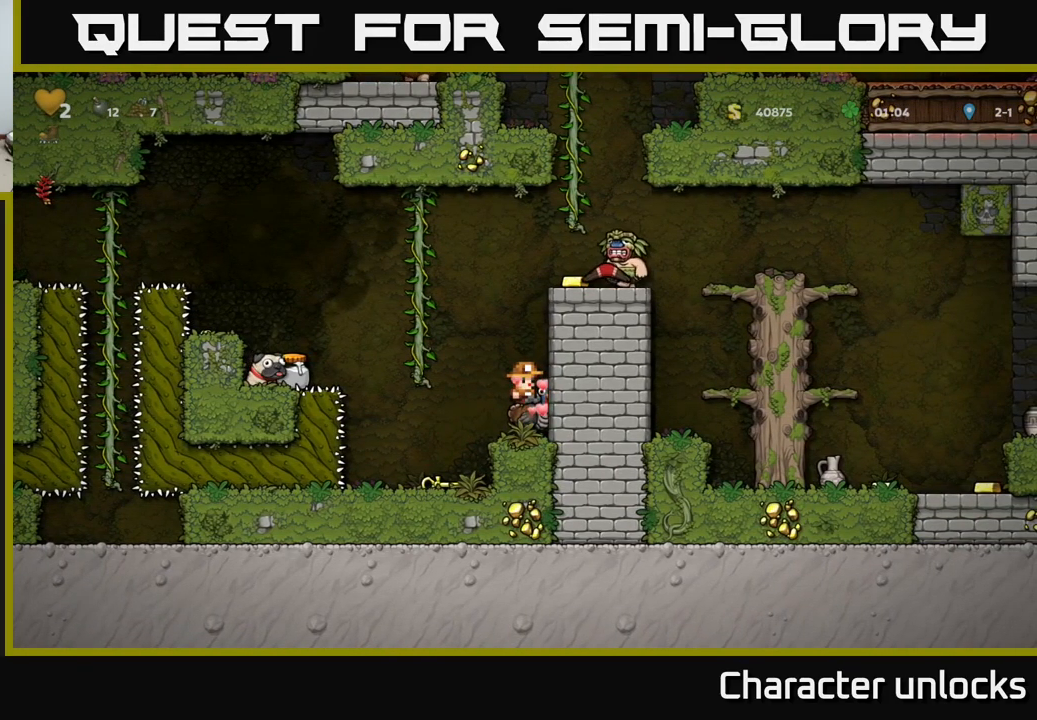
{"buttons": [], "events": []}
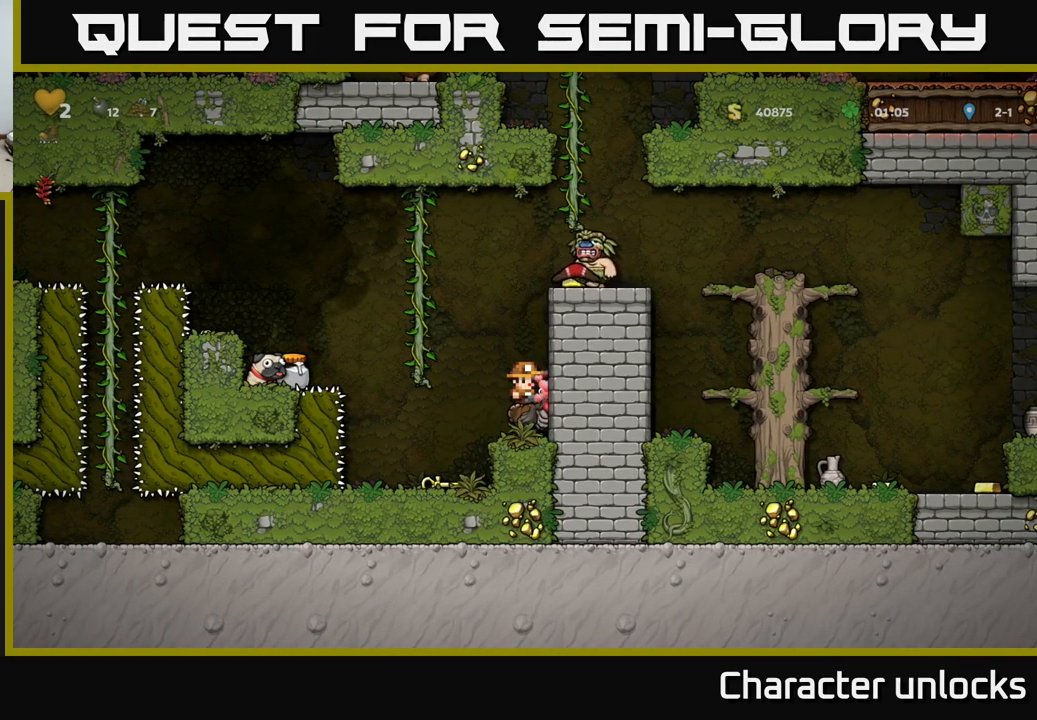
{"buttons": [], "events": []}
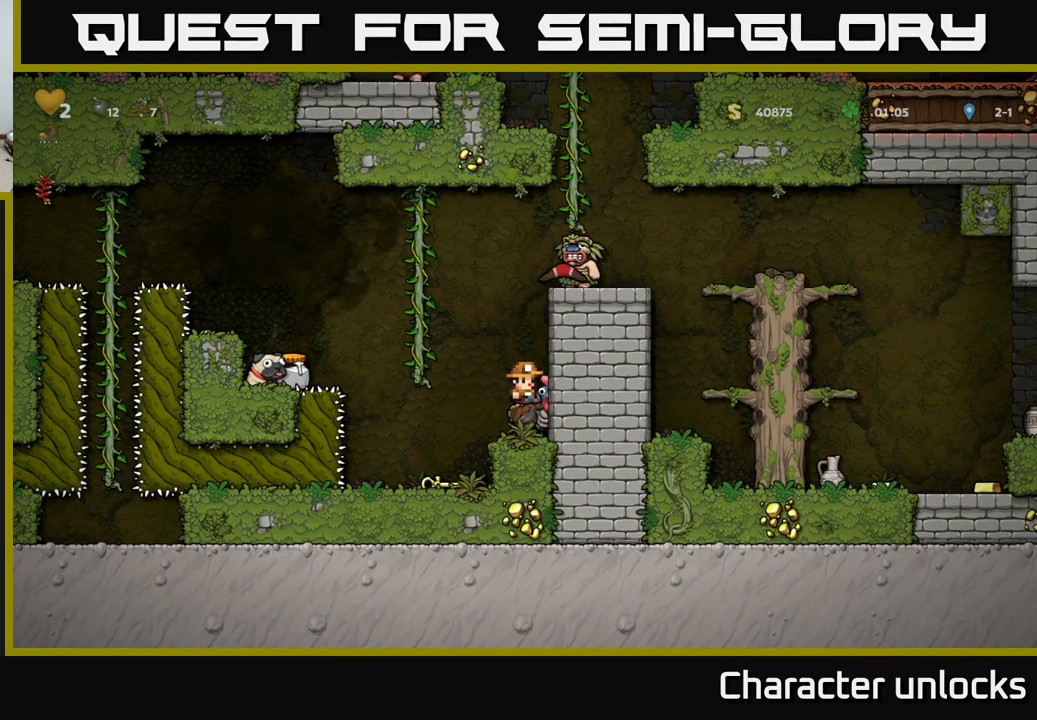
{"buttons": [], "events": []}
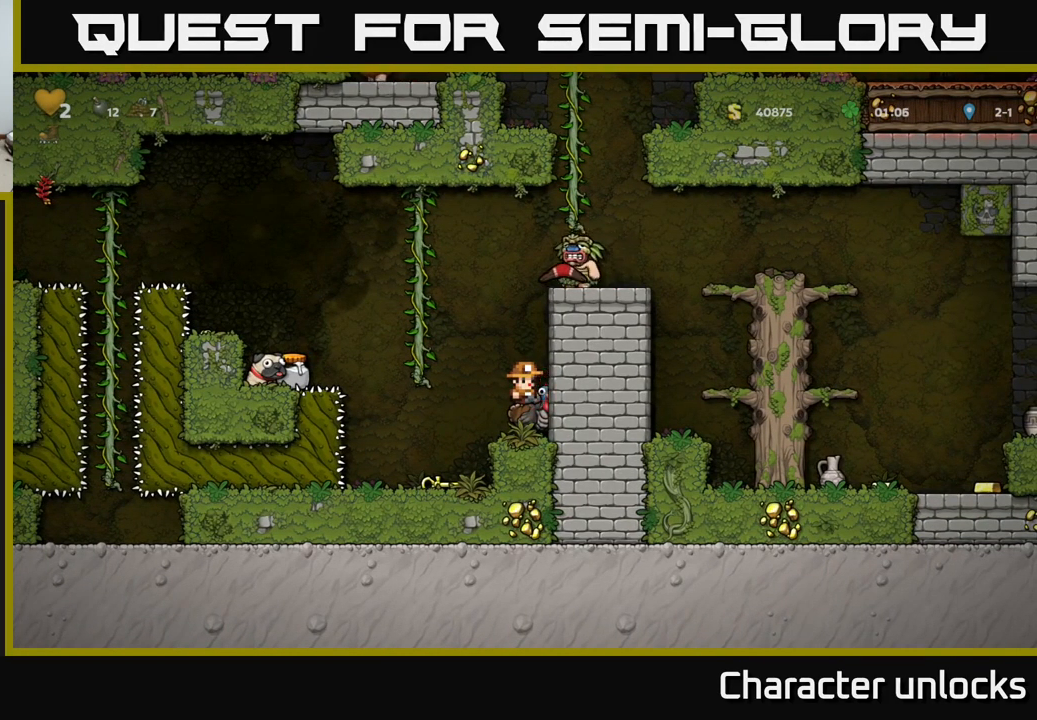
{"buttons": ["A"], "events": [[500, "A", "down"]]}
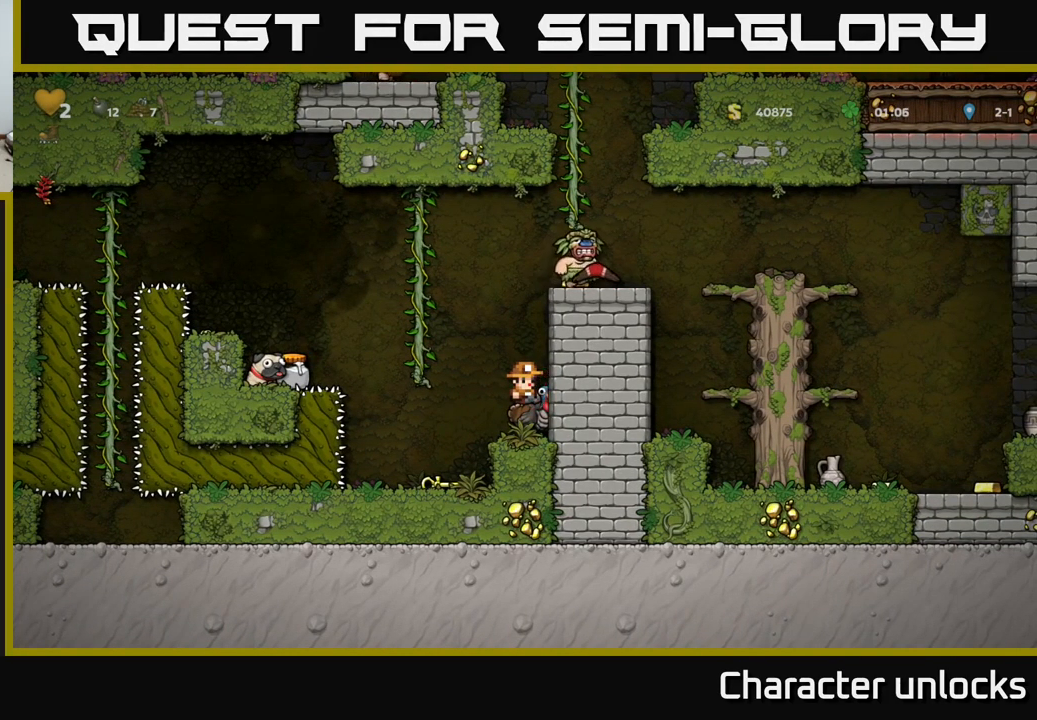
{"buttons": ["DPAD_RIGHT"], "events": [[83, "A", "up"], [166, "A", "down"], [283, "X", "down"], [416, "X", "up"], [450, "DPAD_RIGHT", "down"], [483, "A", "up"]]}
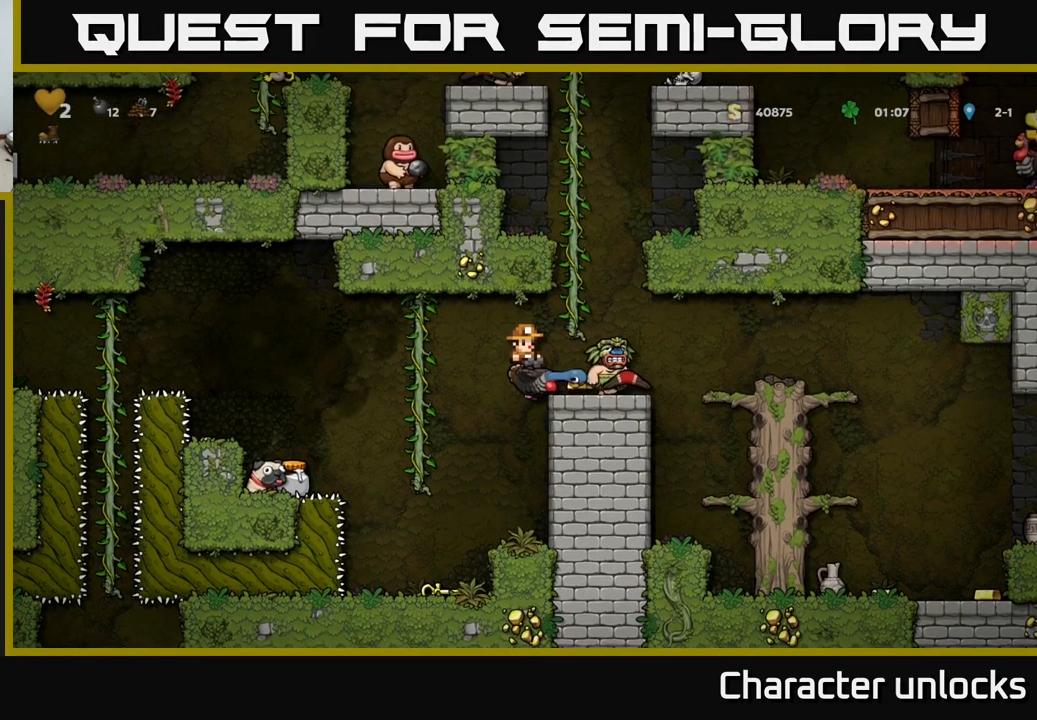
{"buttons": ["DPAD_RIGHT"], "events": [[50, "DPAD_RIGHT", "up"], [83, "DPAD_LEFT", "down"], [250, "DPAD_LEFT", "up"], [367, "DPAD_RIGHT", "down"]]}
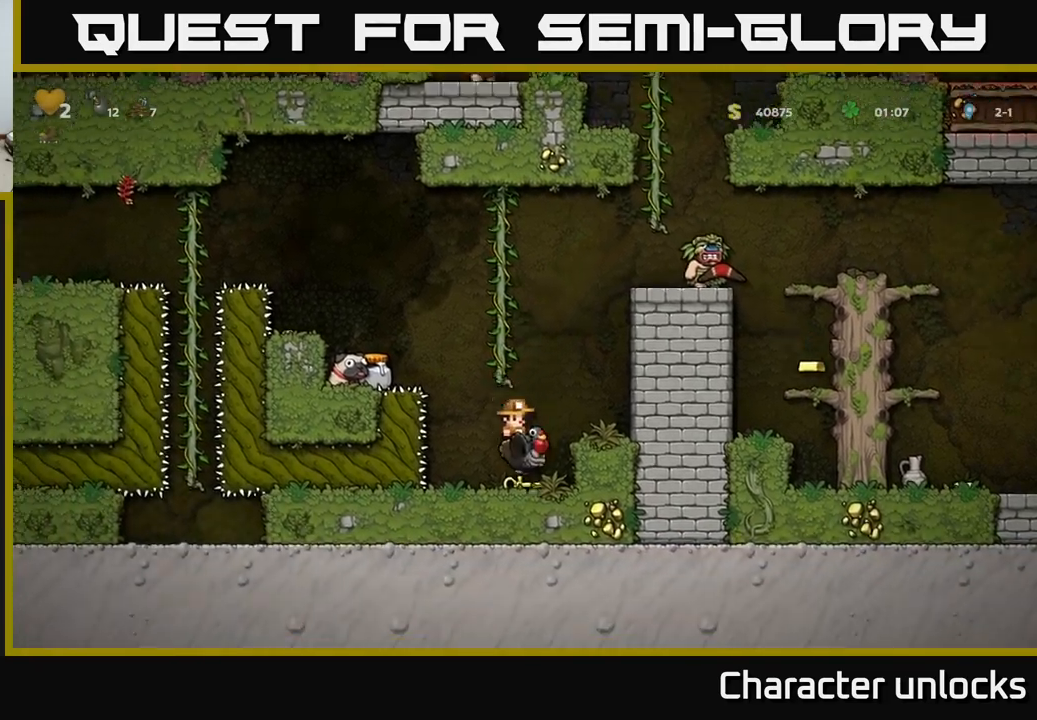
{"buttons": ["DPAD_RIGHT"], "events": [[33, "DPAD_RIGHT", "up"], [300, "A", "down"], [467, "A", "up"], [467, "DPAD_RIGHT", "down"]]}
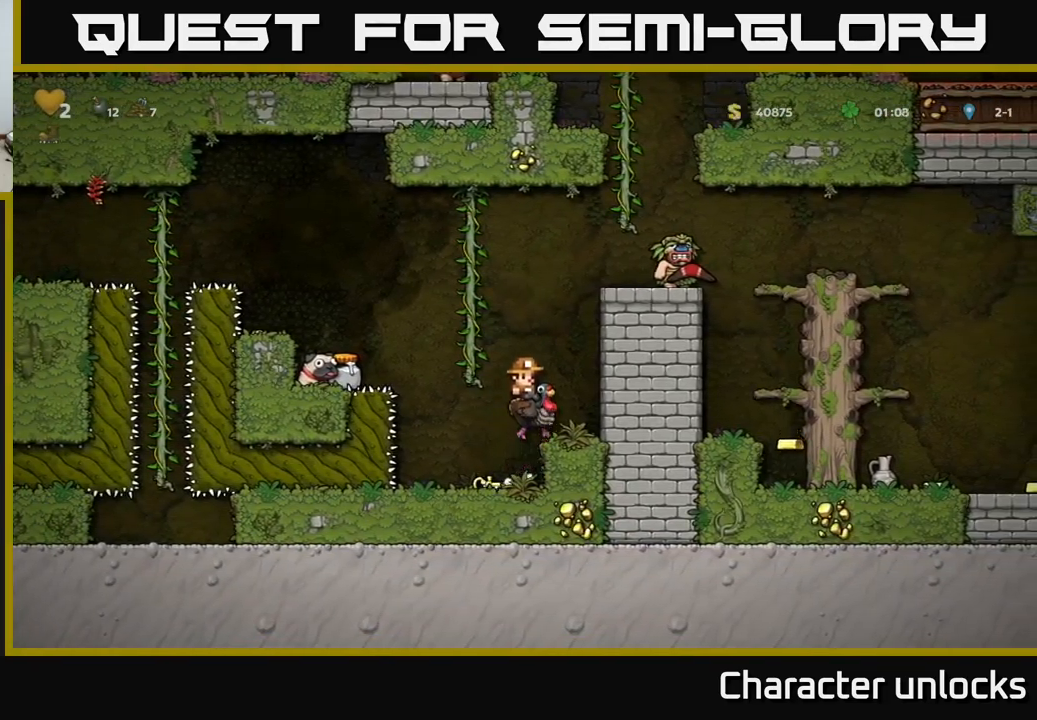
{"buttons": [], "events": [[117, "DPAD_RIGHT", "up"]]}
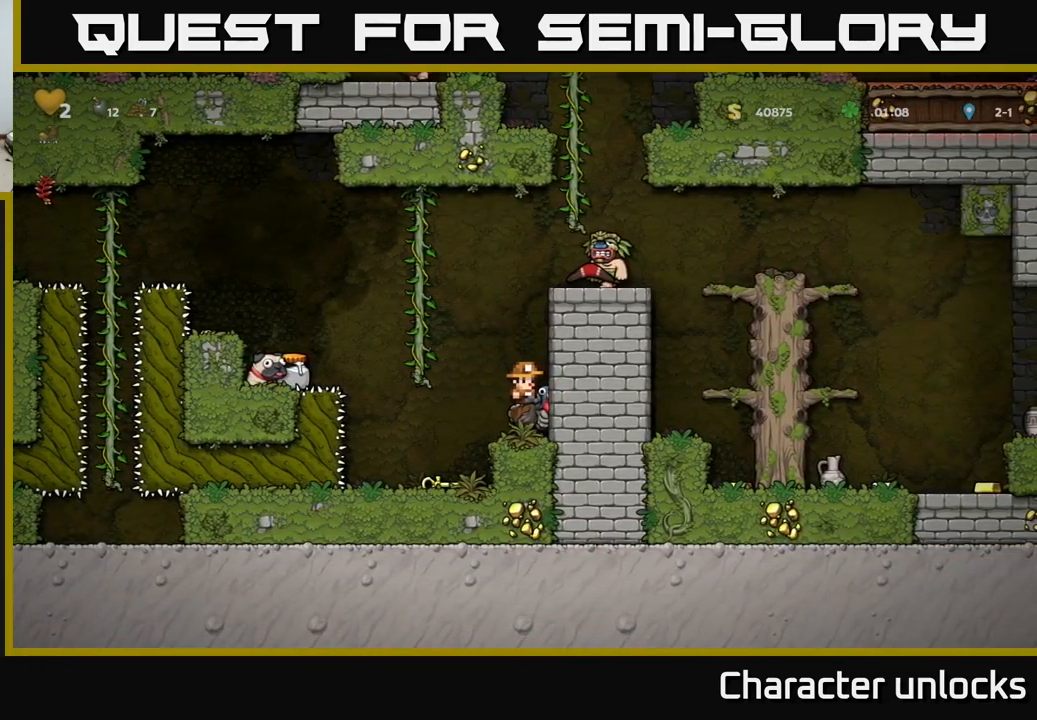
{"buttons": [], "events": []}
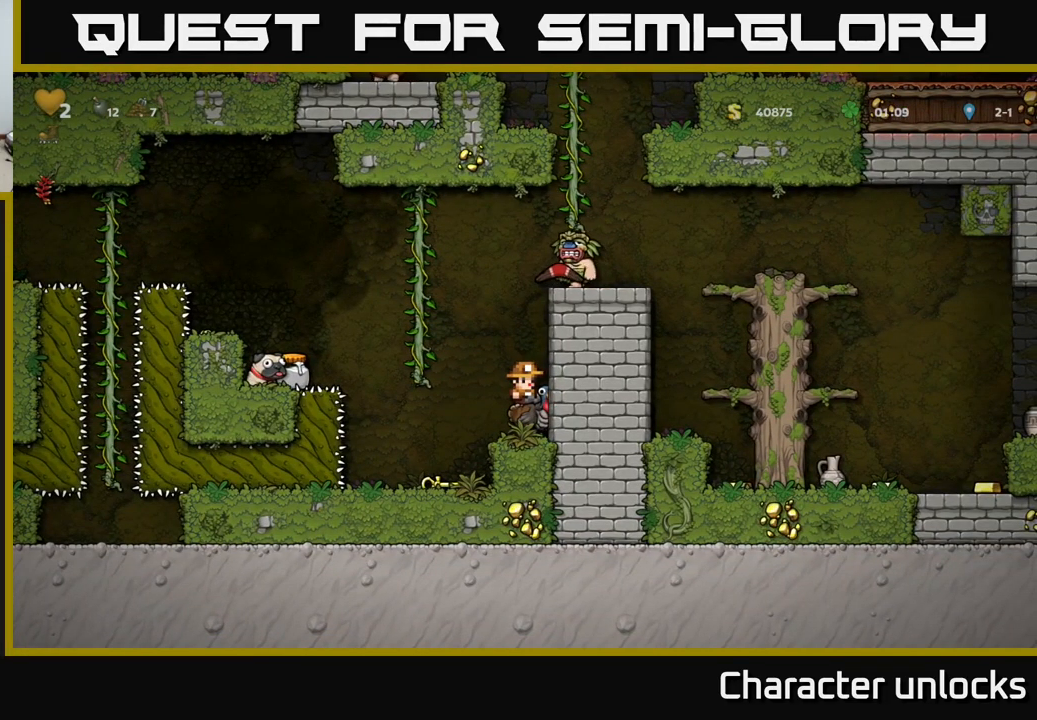
{"buttons": ["A"], "events": [[200, "A", "down"], [300, "A", "up"], [333, "A", "down"]]}
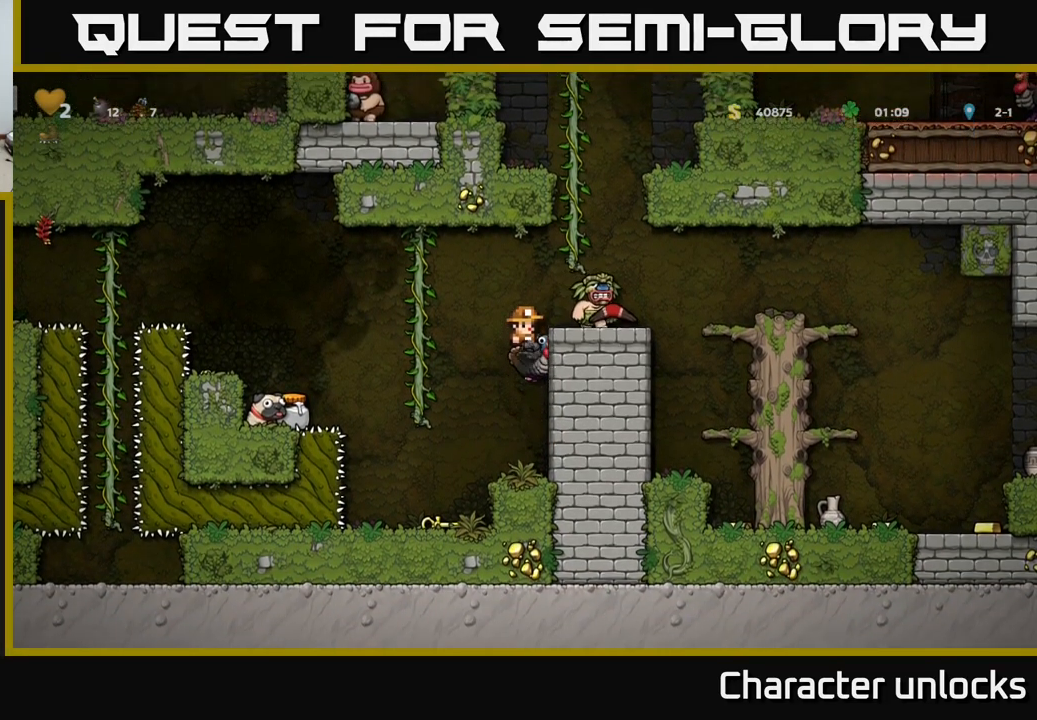
{"buttons": [], "events": [[50, "X", "down"], [117, "DPAD_RIGHT", "down"], [233, "DPAD_RIGHT", "up"], [233, "X", "up"], [250, "A", "up"]]}
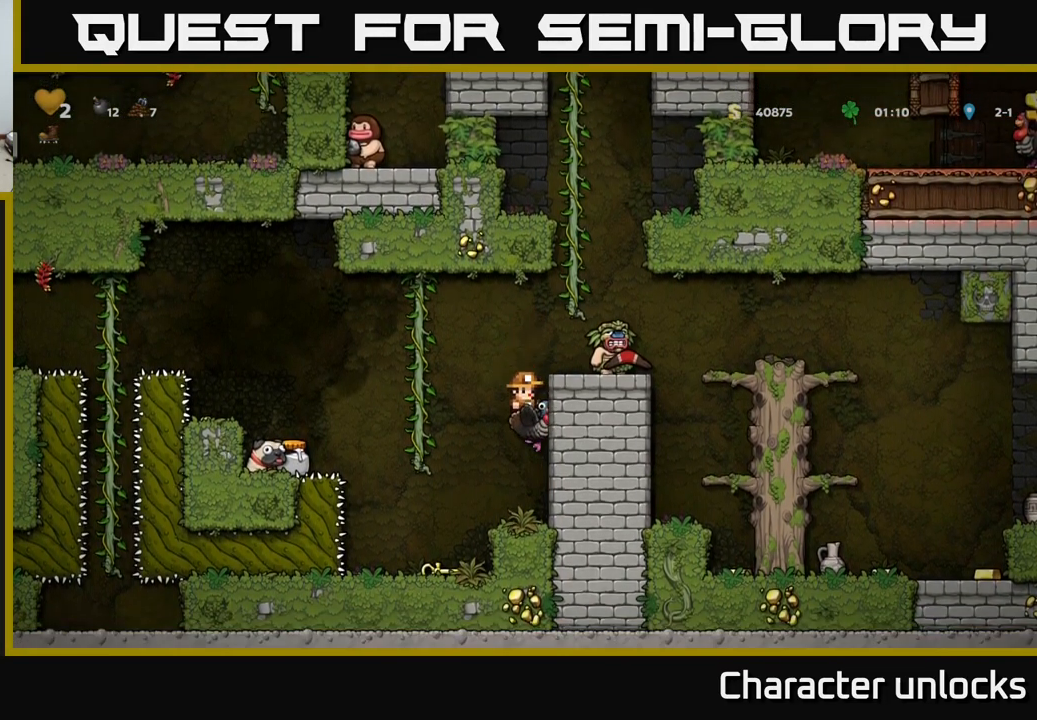
{"buttons": [], "events": []}
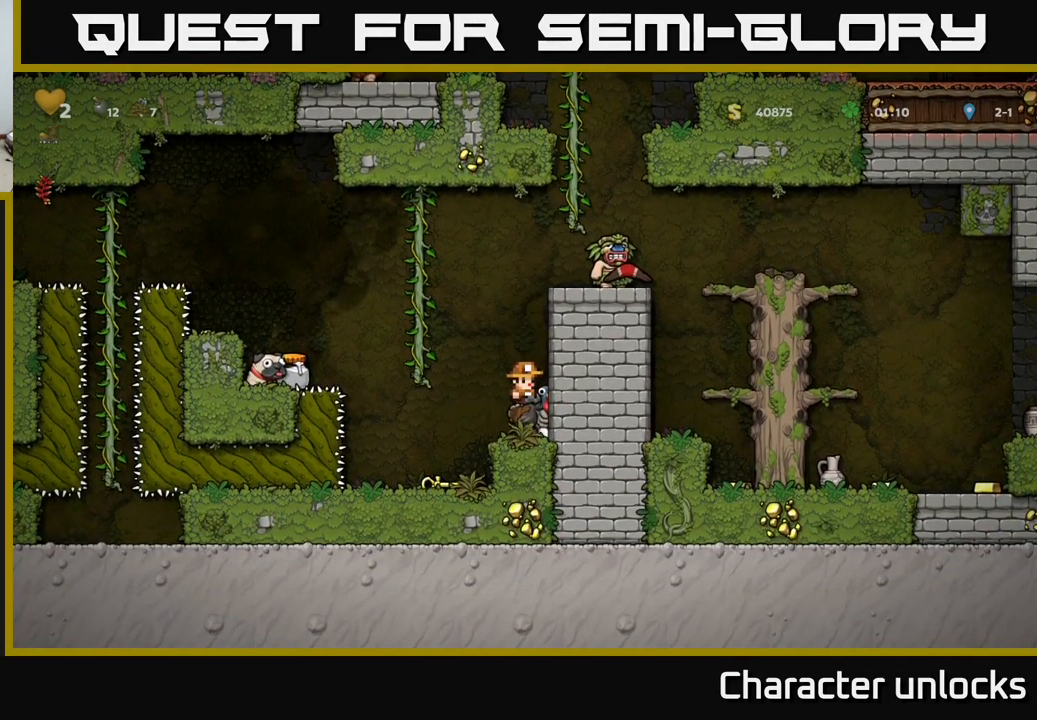
{"buttons": [], "events": []}
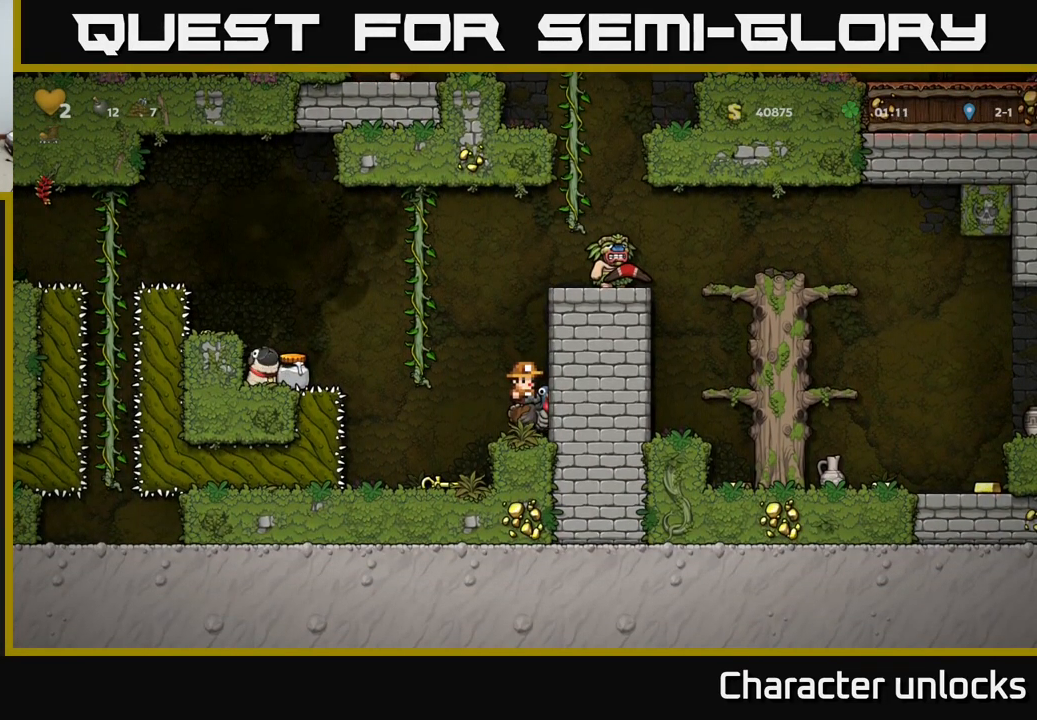
{"buttons": [], "events": []}
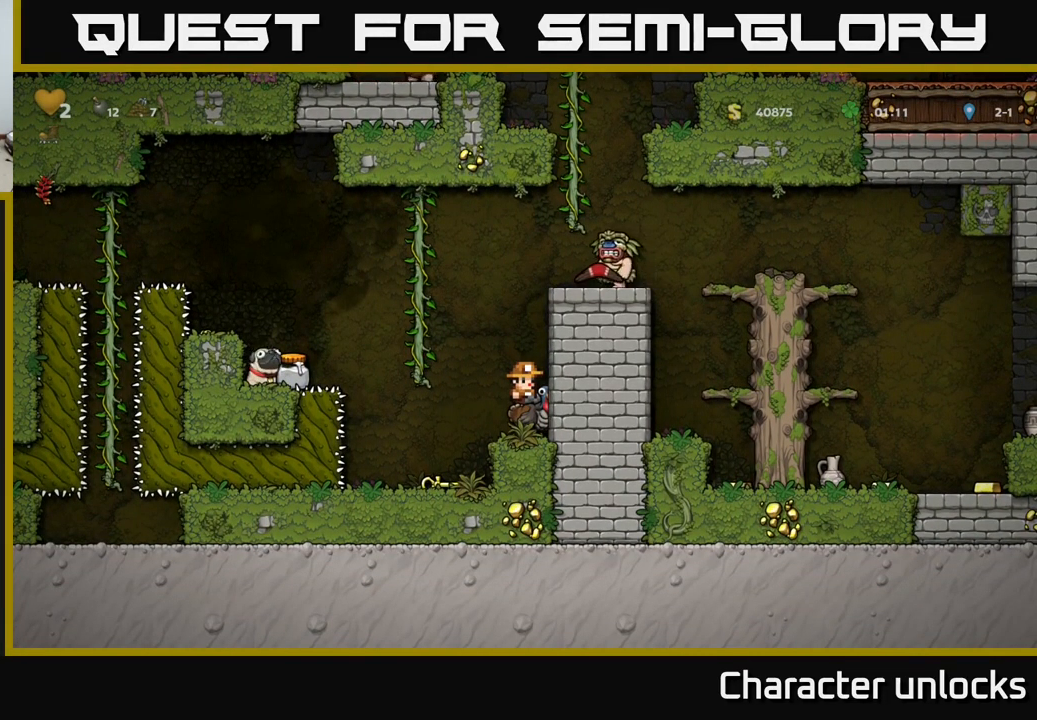
{"buttons": [], "events": []}
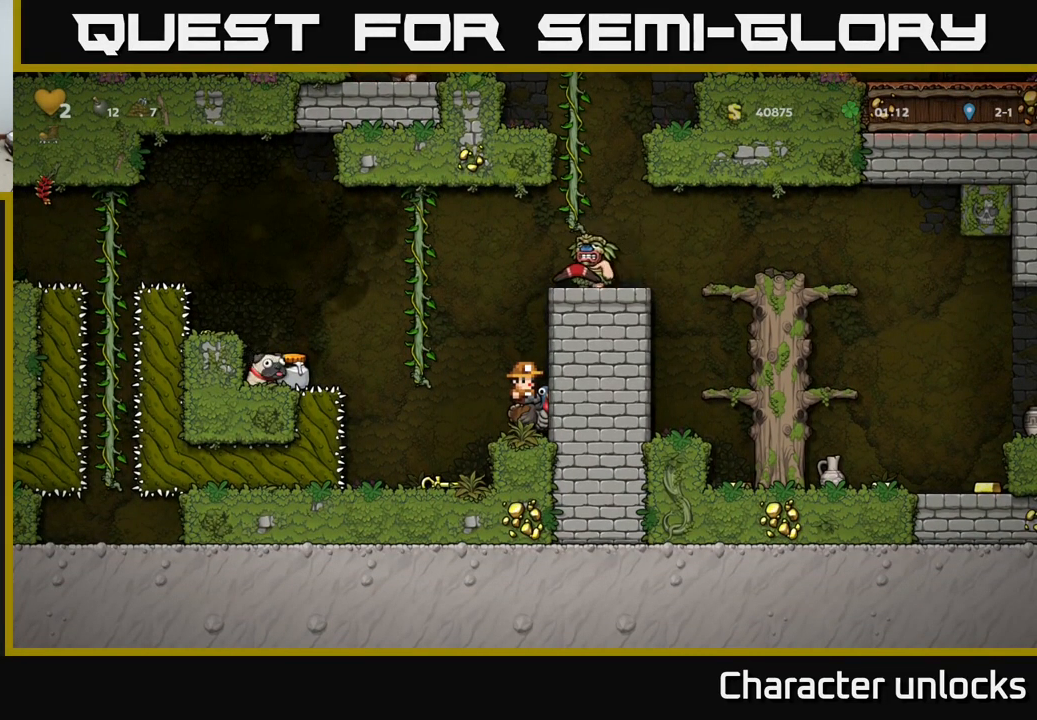
{"buttons": [], "events": []}
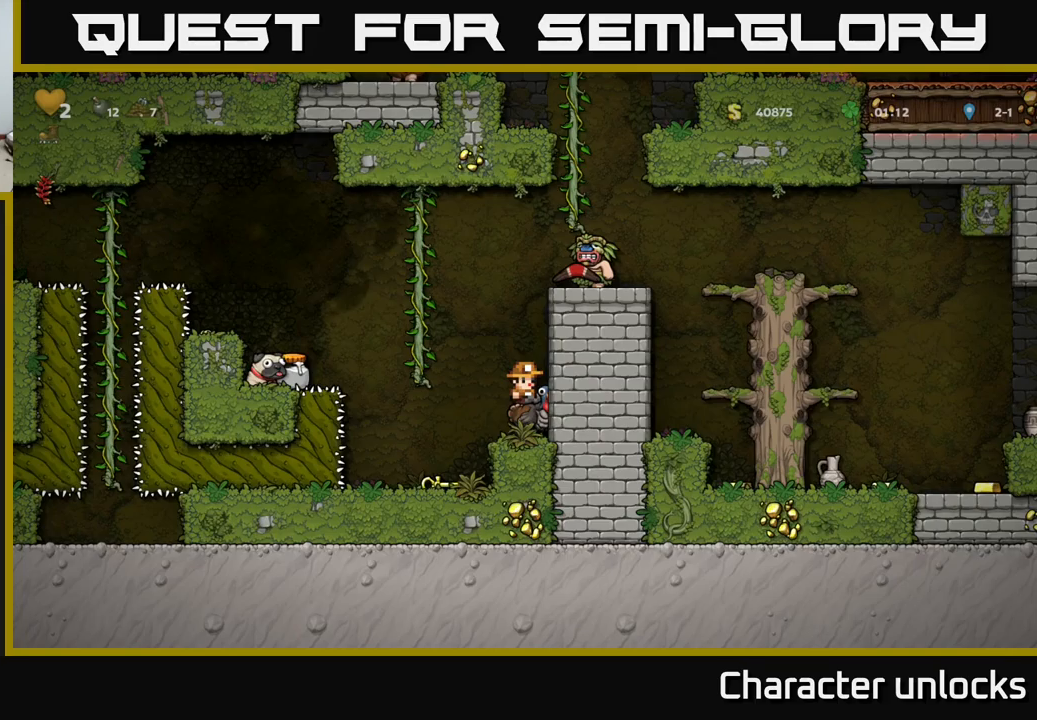
{"buttons": [], "events": []}